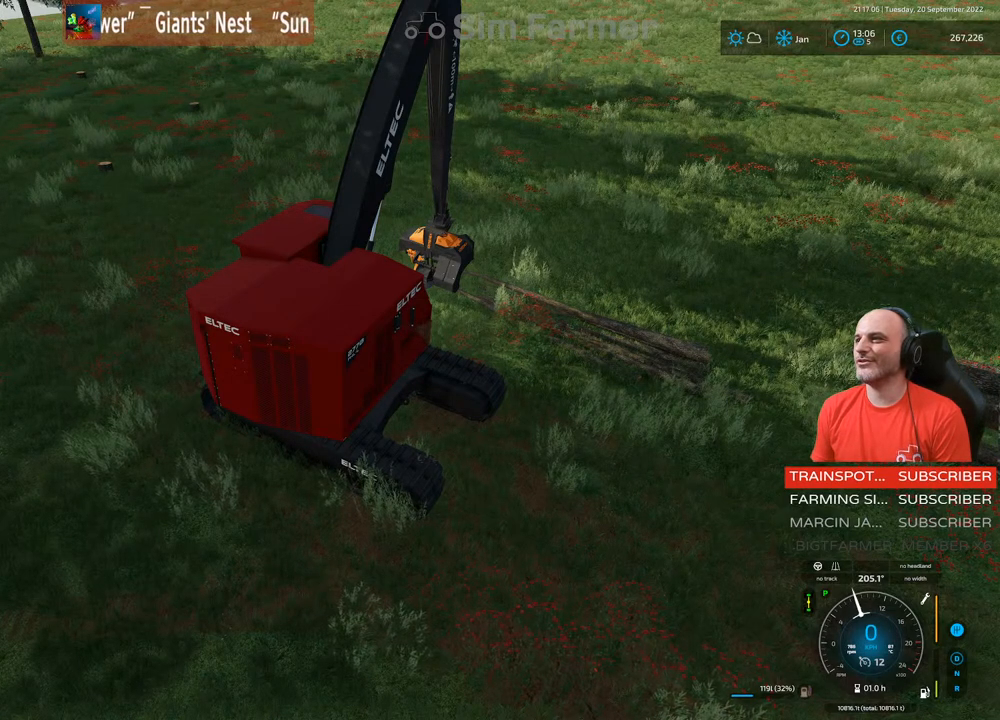
Gameplay with a controller (Xbox layout); each line is a JSON object with the inputs held at the frame after it. "events" lists button and stick changes between this image and that frame as [ms after this image, input, new state], when the widget could be followed in between. Not read: L3.
{"buttons": ["L1"], "left_stick": "center", "right_stick": "center", "events": [[433, "L1", "down"]]}
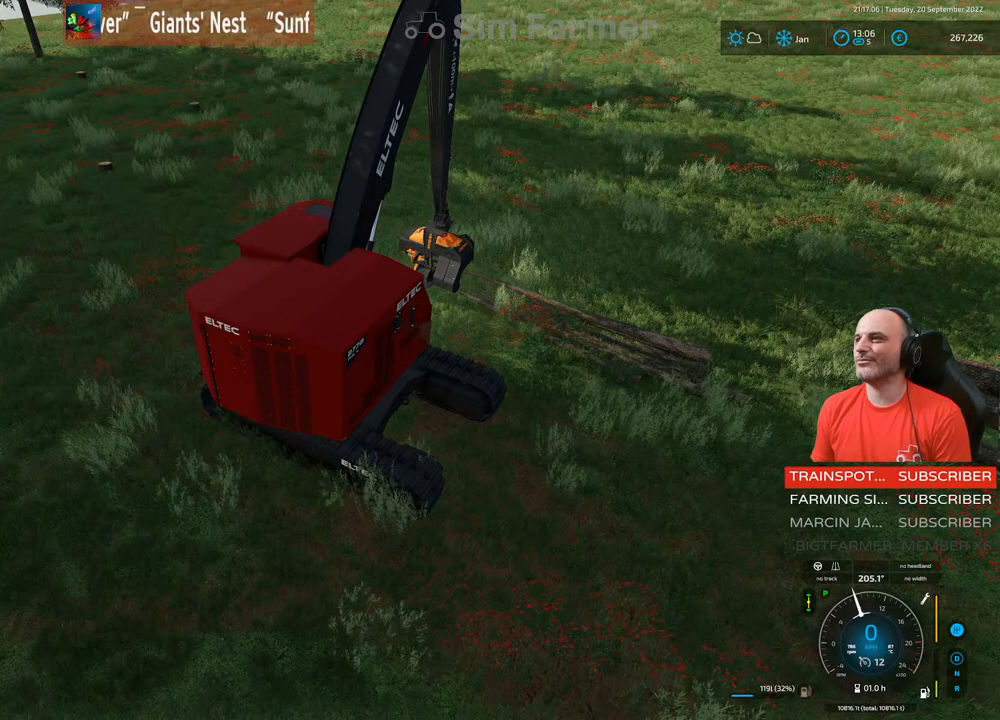
{"buttons": ["L1"], "left_stick": "center", "right_stick": "center", "events": [[67, "right_stick", "left"], [283, "right_stick", "center"]]}
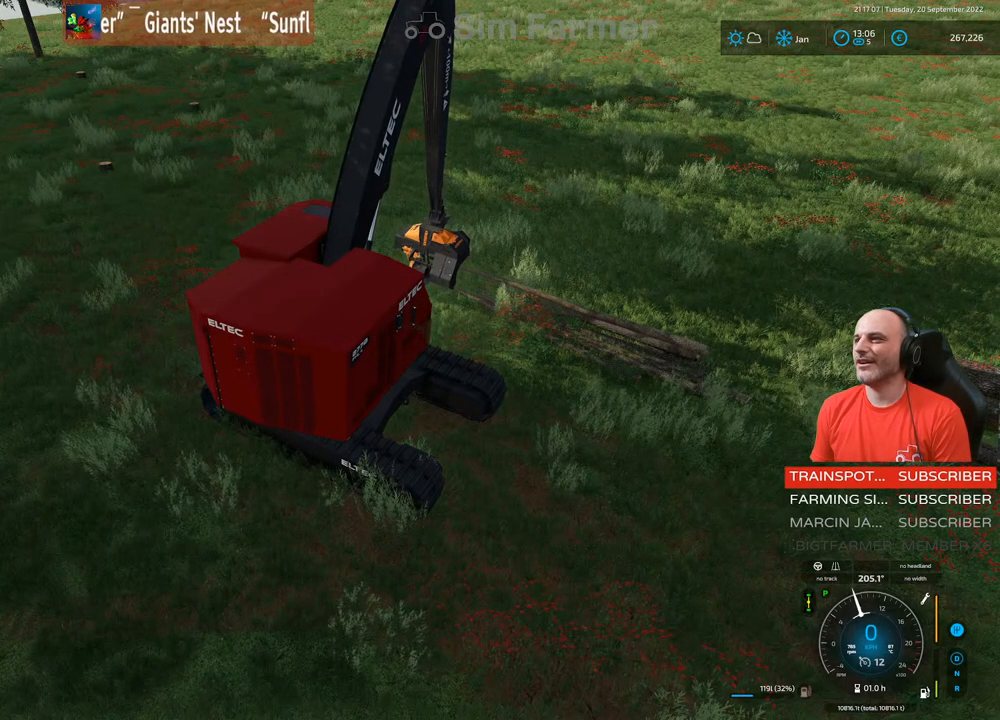
{"buttons": ["L1"], "left_stick": "center", "right_stick": "up-right", "events": [[350, "right_stick", "up-right"]]}
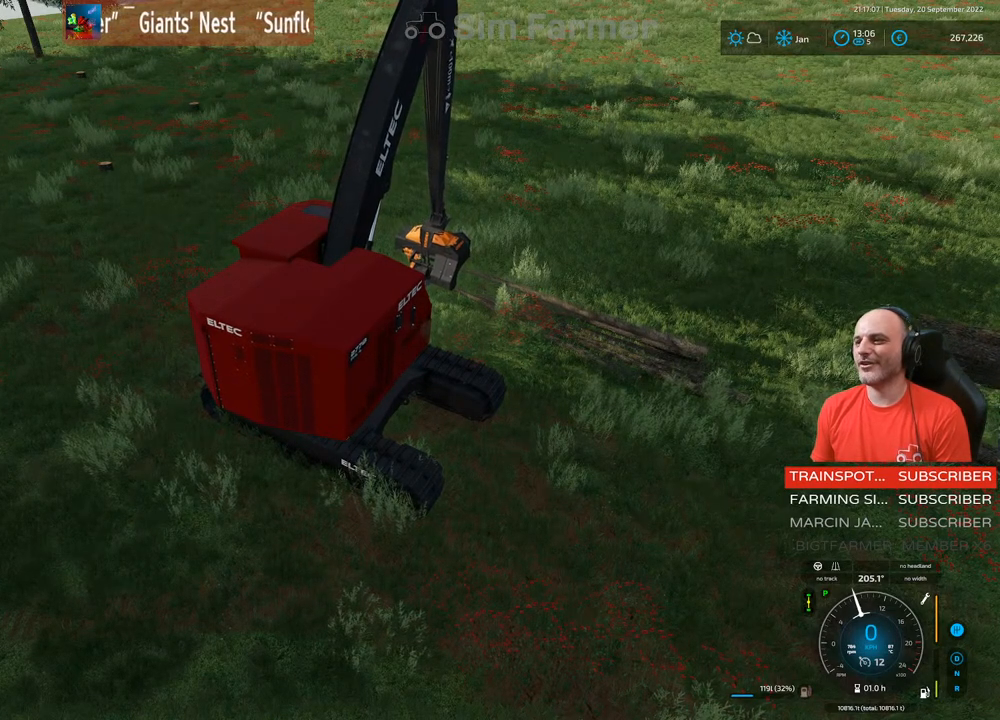
{"buttons": ["L1", "R1"], "left_stick": "center", "right_stick": "center", "events": [[17, "right_stick", "center"], [417, "R1", "down"]]}
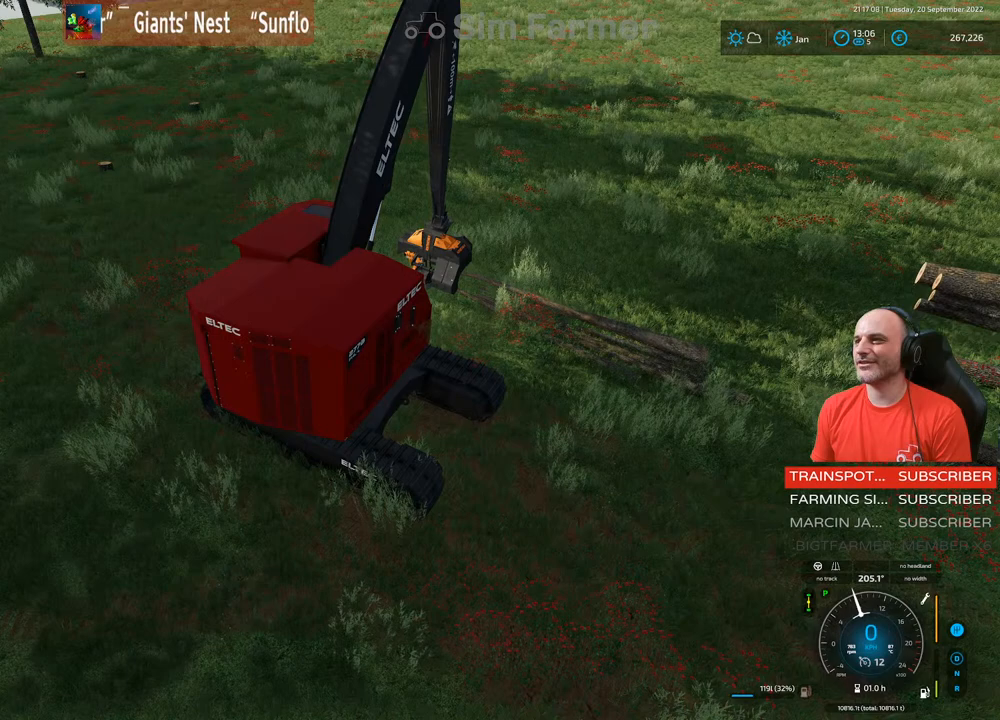
{"buttons": ["L1"], "left_stick": "center", "right_stick": "center", "events": [[33, "R1", "up"], [300, "right_stick", "right"], [383, "right_stick", "center"]]}
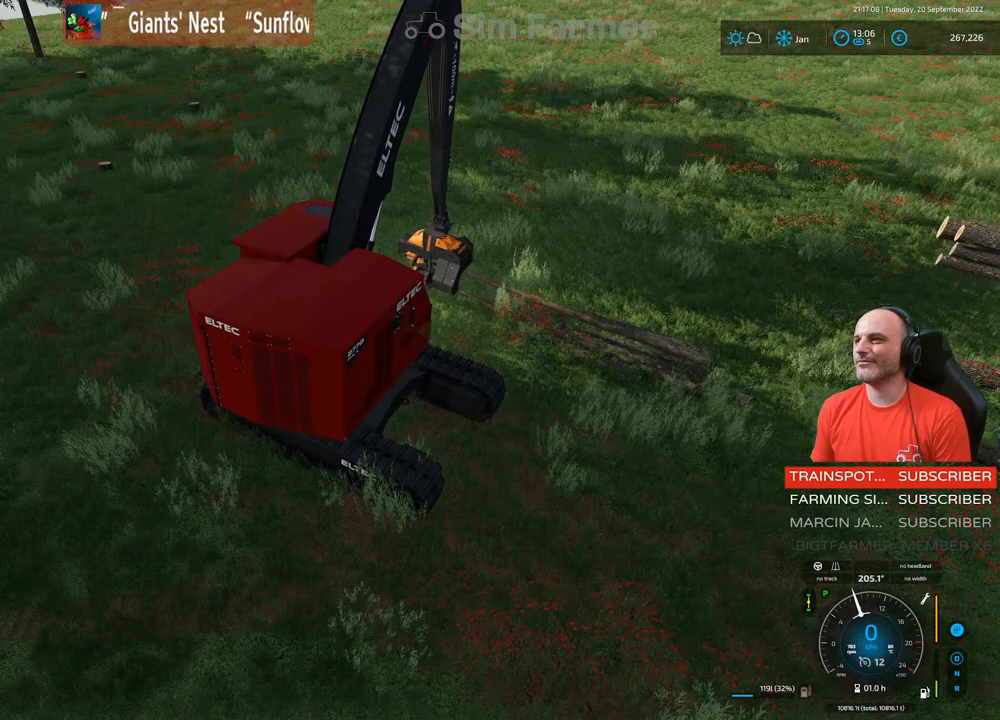
{"buttons": ["L1"], "left_stick": "center", "right_stick": "center", "events": [[167, "A", "down"], [300, "A", "up"]]}
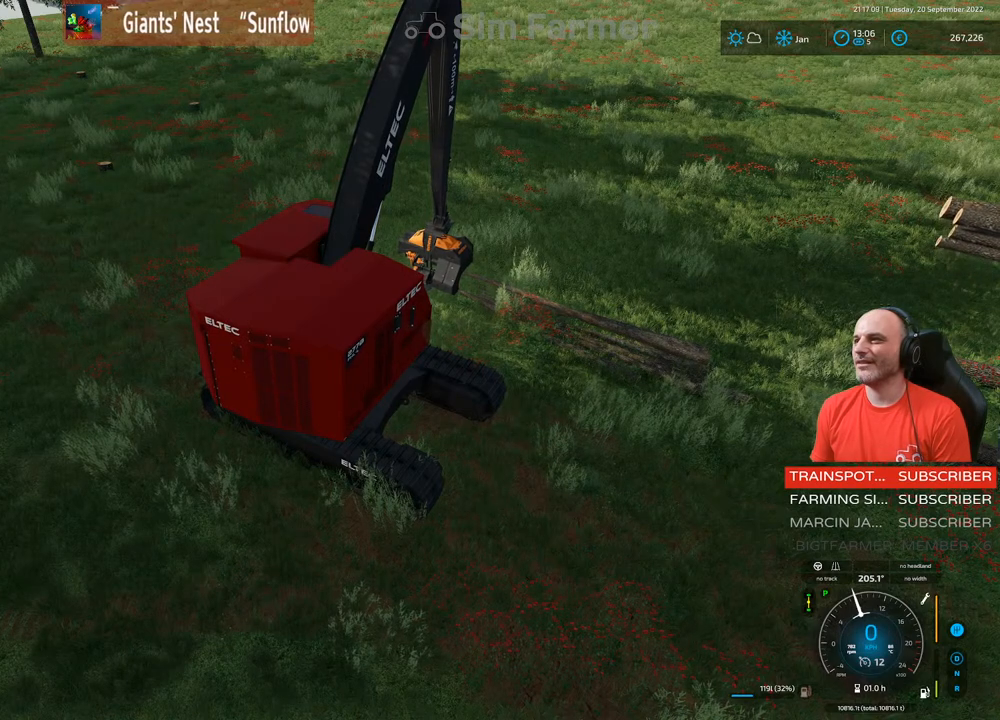
{"buttons": ["L1"], "left_stick": "center", "right_stick": "center", "events": []}
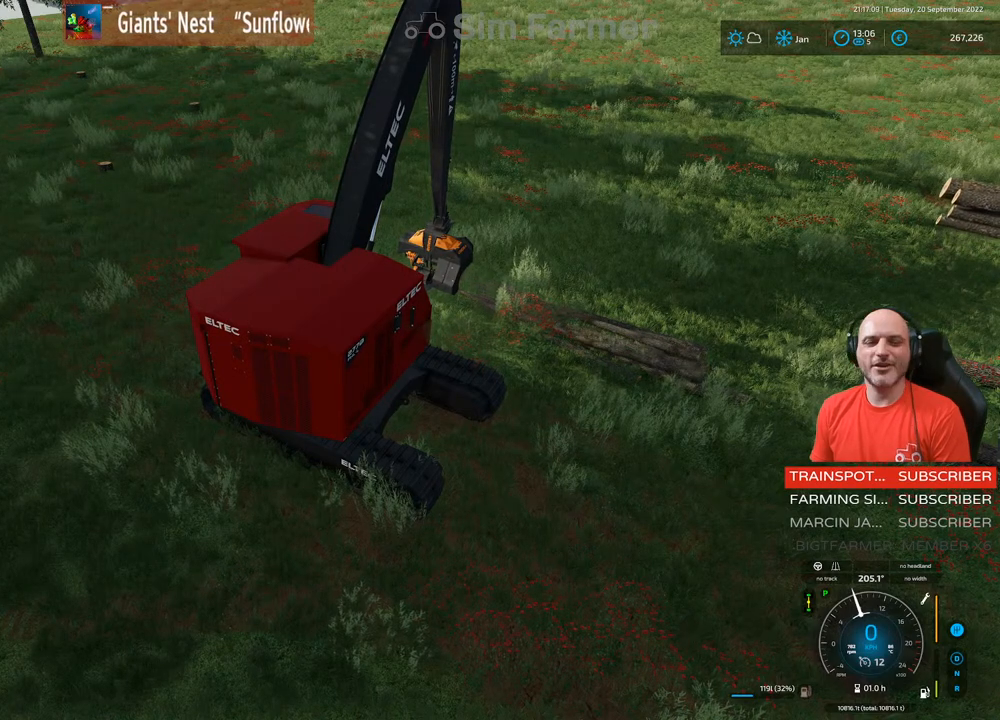
{"buttons": ["L1"], "left_stick": "center", "right_stick": "down-left", "events": [[450, "right_stick", "down-left"]]}
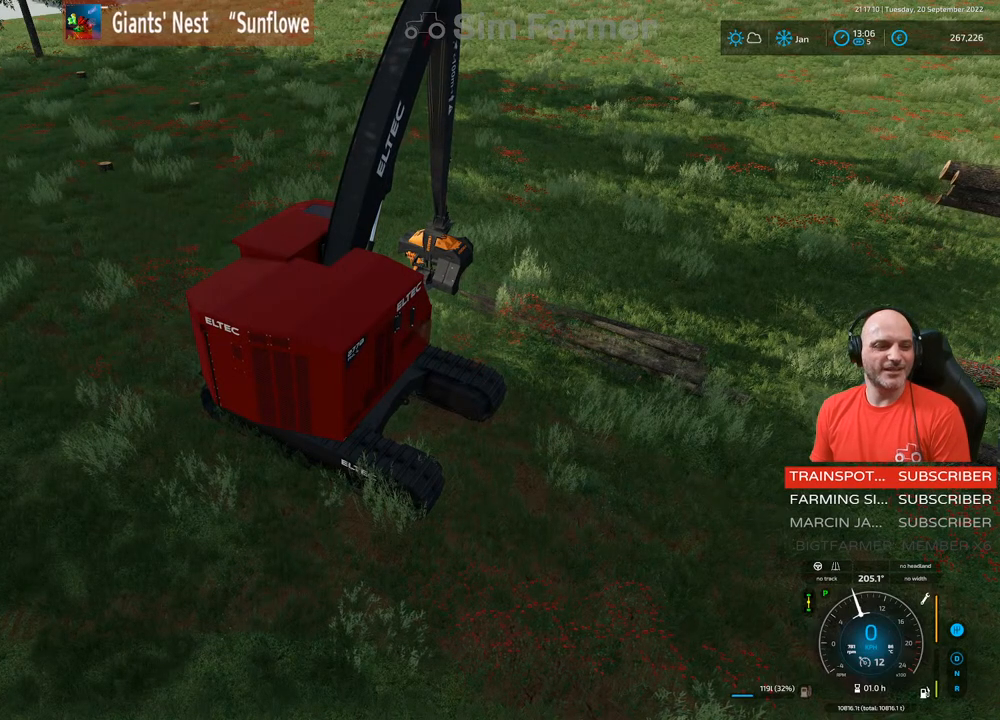
{"buttons": ["L1"], "left_stick": "up", "right_stick": "down-left", "events": [[50, "left_stick", "up"]]}
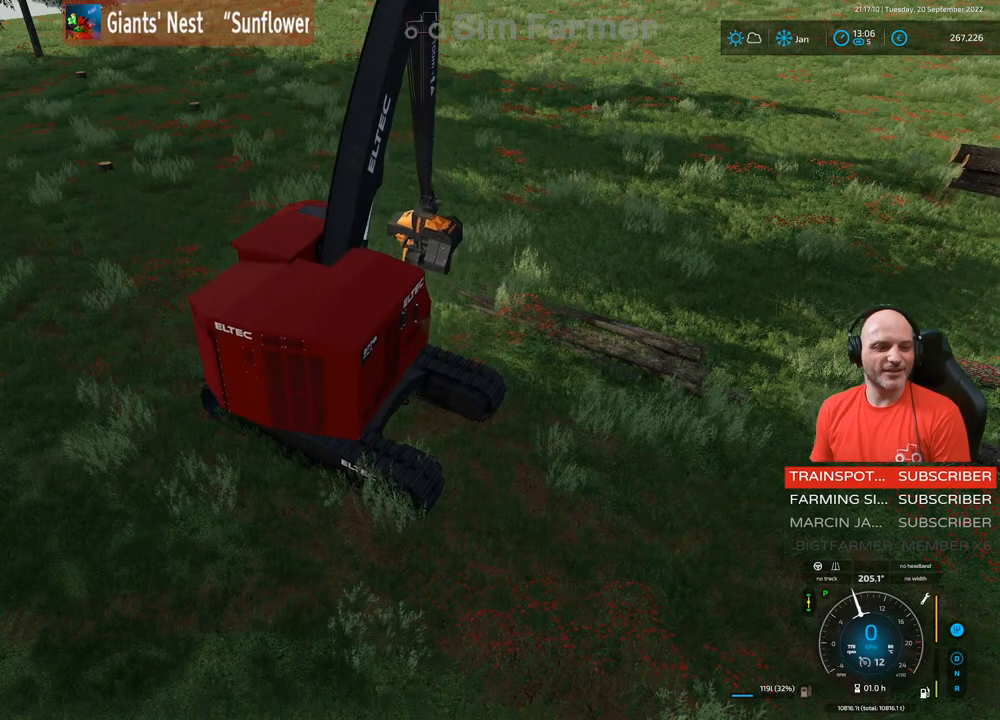
{"buttons": ["L1"], "left_stick": "up", "right_stick": "down-left", "events": []}
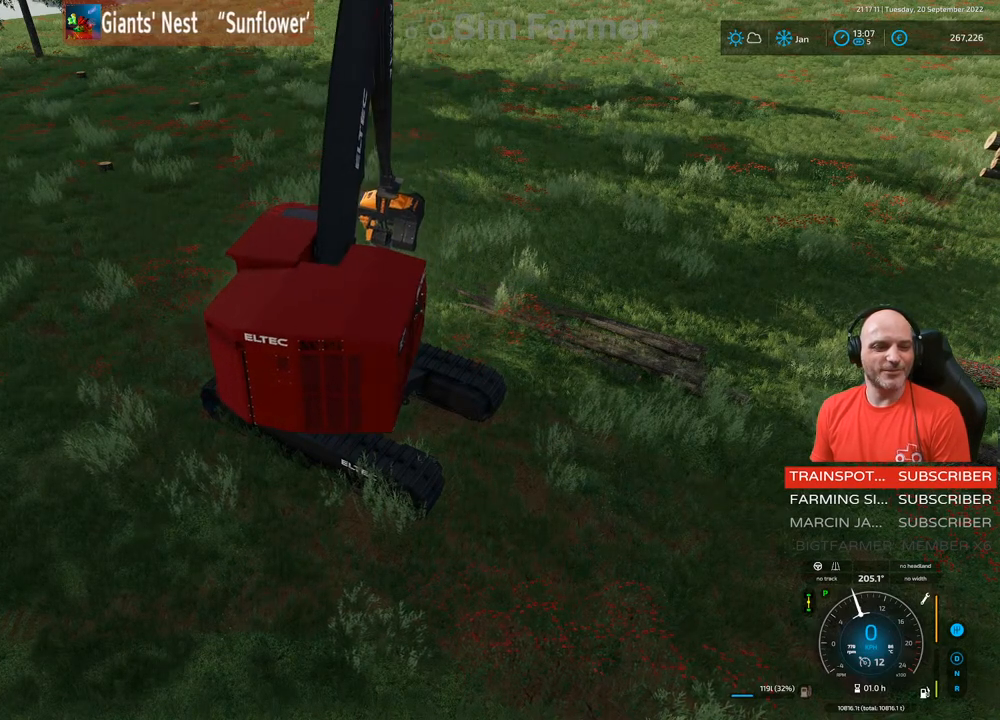
{"buttons": [], "left_stick": "center", "right_stick": "center", "events": [[183, "right_stick", "center"], [283, "left_stick", "center"], [467, "L1", "up"]]}
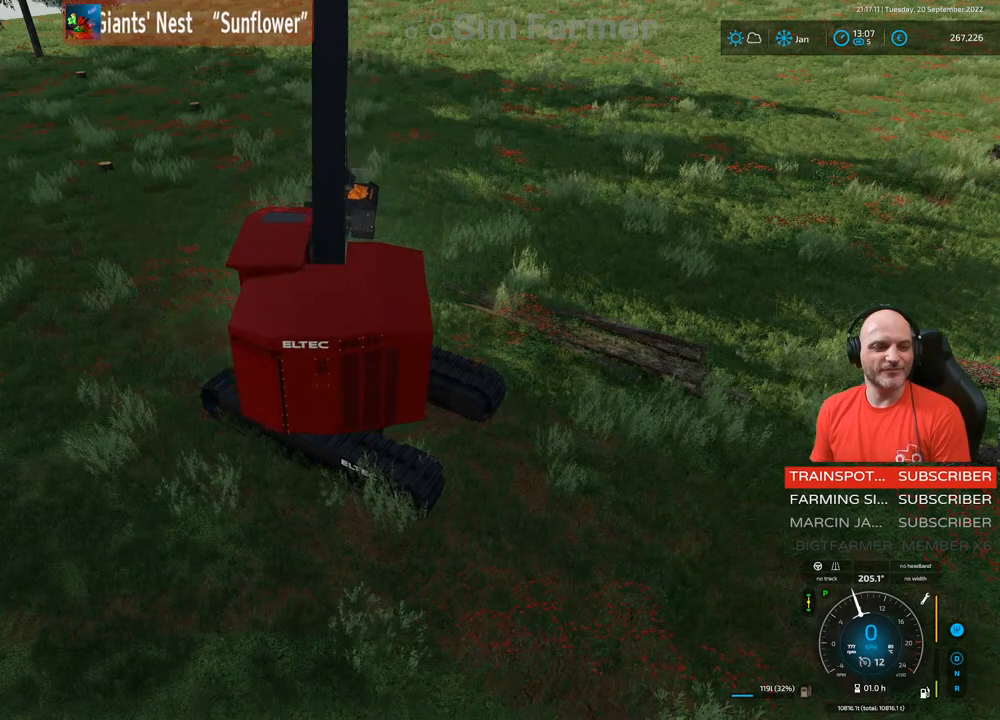
{"buttons": [], "left_stick": "center", "right_stick": "center", "events": []}
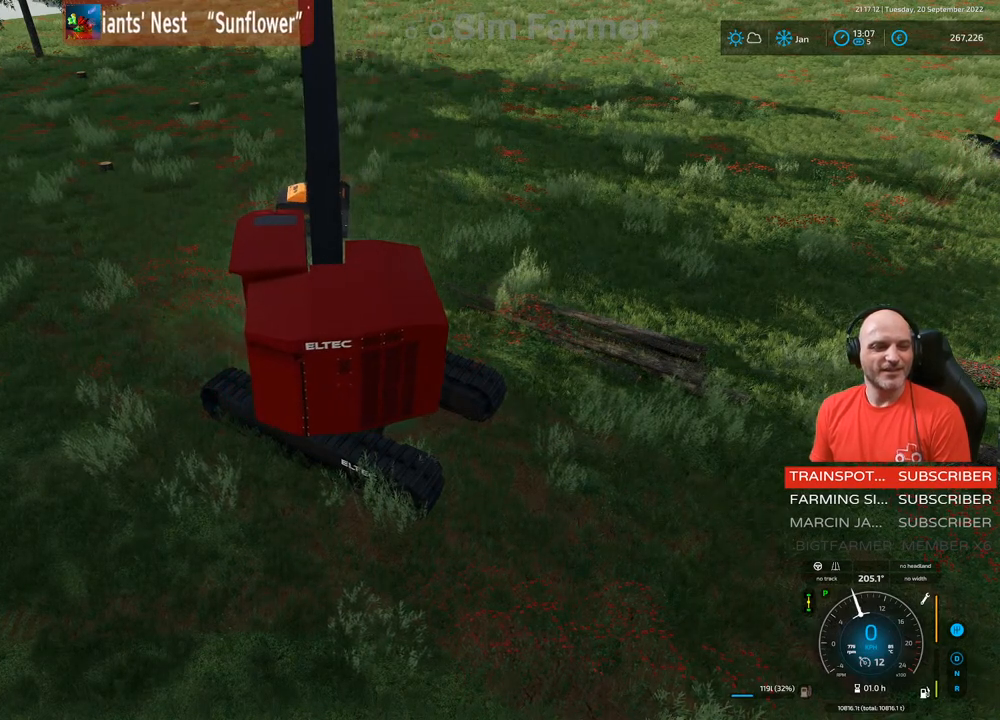
{"buttons": ["R2"], "left_stick": "center", "right_stick": "center", "events": [[333, "R2", "down"], [333, "right_stick", "right"], [500, "right_stick", "center"]]}
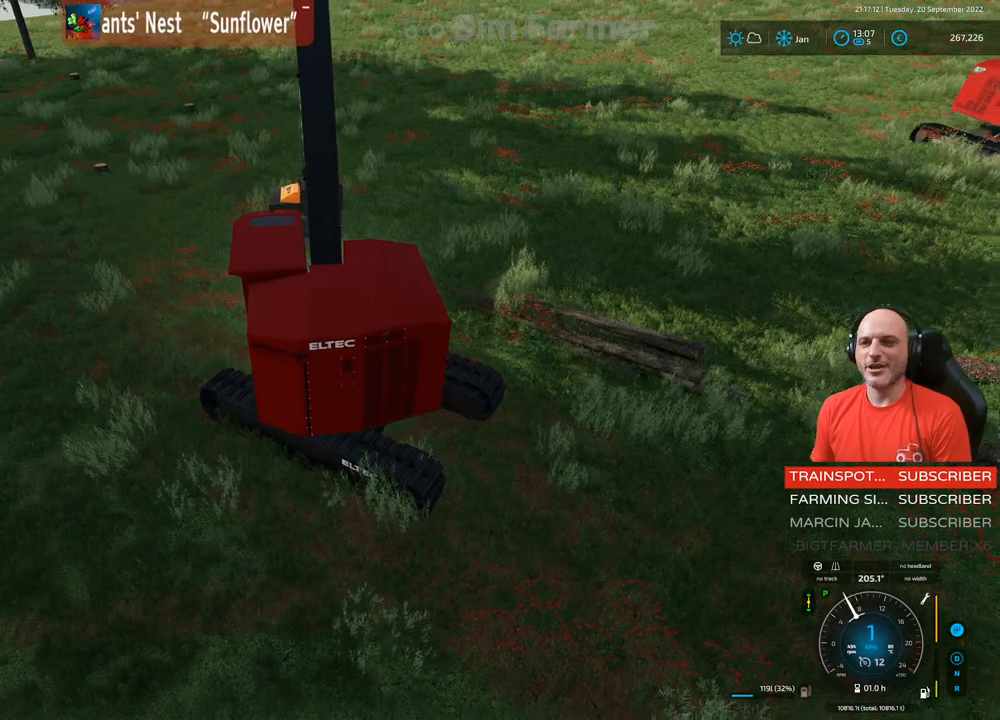
{"buttons": ["L1", "R2"], "left_stick": "center", "right_stick": "left", "events": [[250, "L1", "down"], [283, "right_stick", "left"]]}
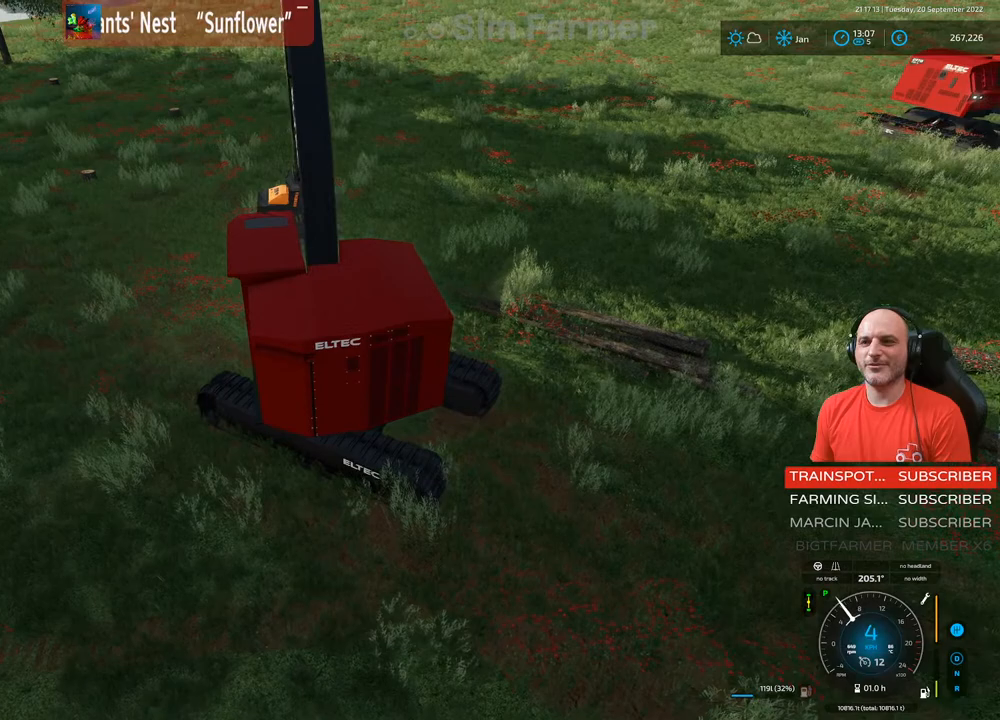
{"buttons": ["L1", "R2"], "left_stick": "up-right", "right_stick": "left", "events": [[217, "left_stick", "up-right"]]}
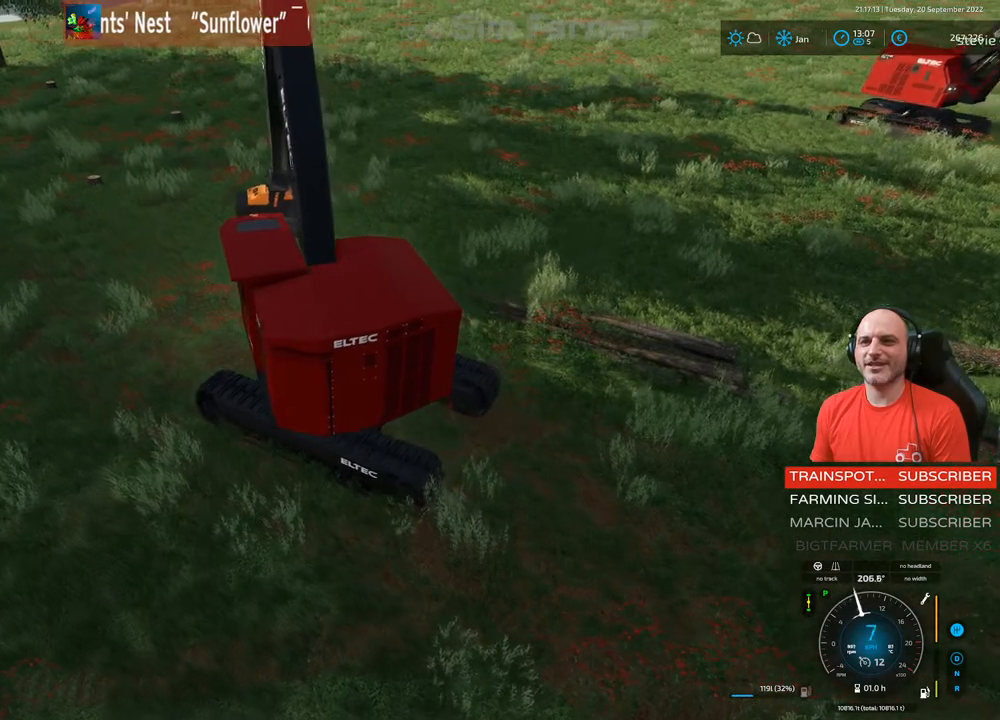
{"buttons": ["R2"], "left_stick": "center", "right_stick": "left", "events": [[50, "L1", "up"], [117, "left_stick", "center"]]}
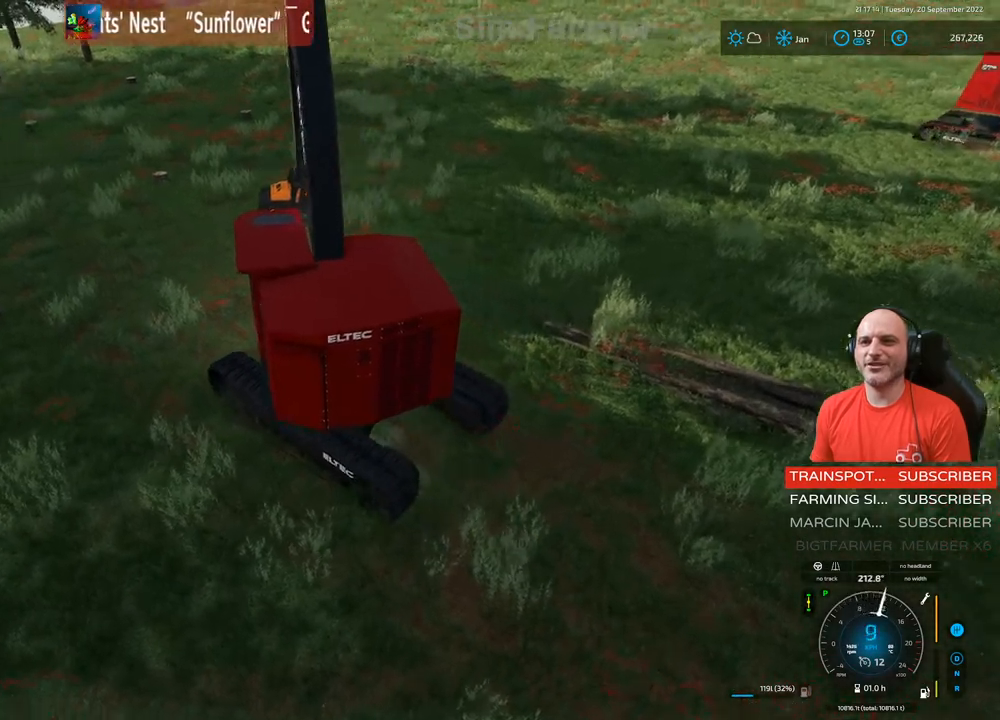
{"buttons": ["L1", "R2"], "left_stick": "center", "right_stick": "left", "events": [[183, "L1", "down"]]}
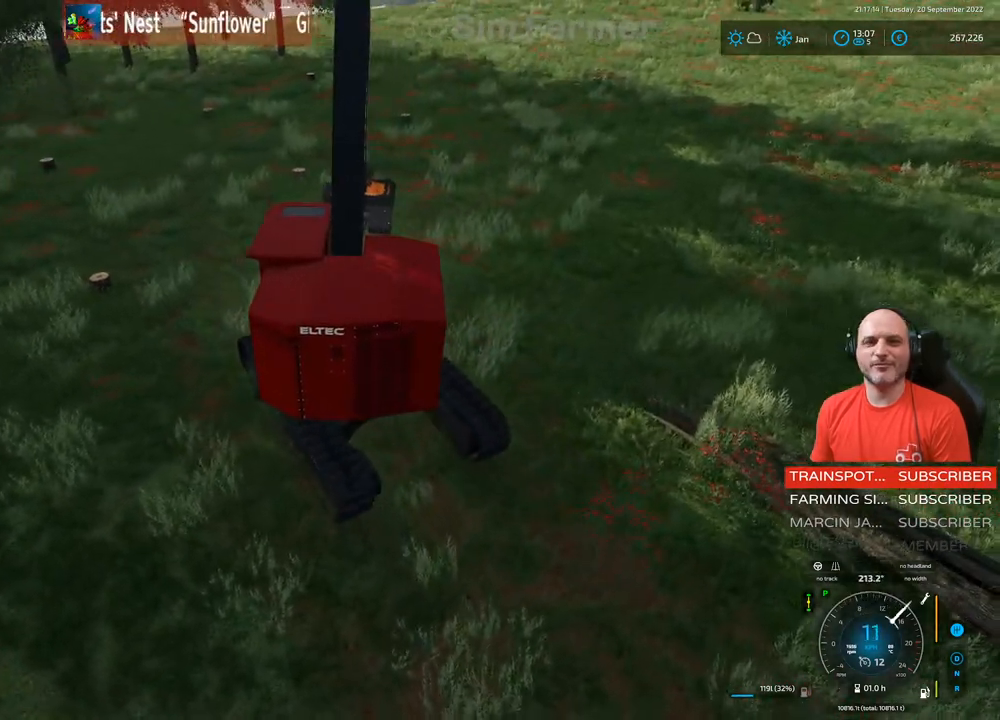
{"buttons": ["L1", "R2"], "left_stick": "center", "right_stick": "left", "events": []}
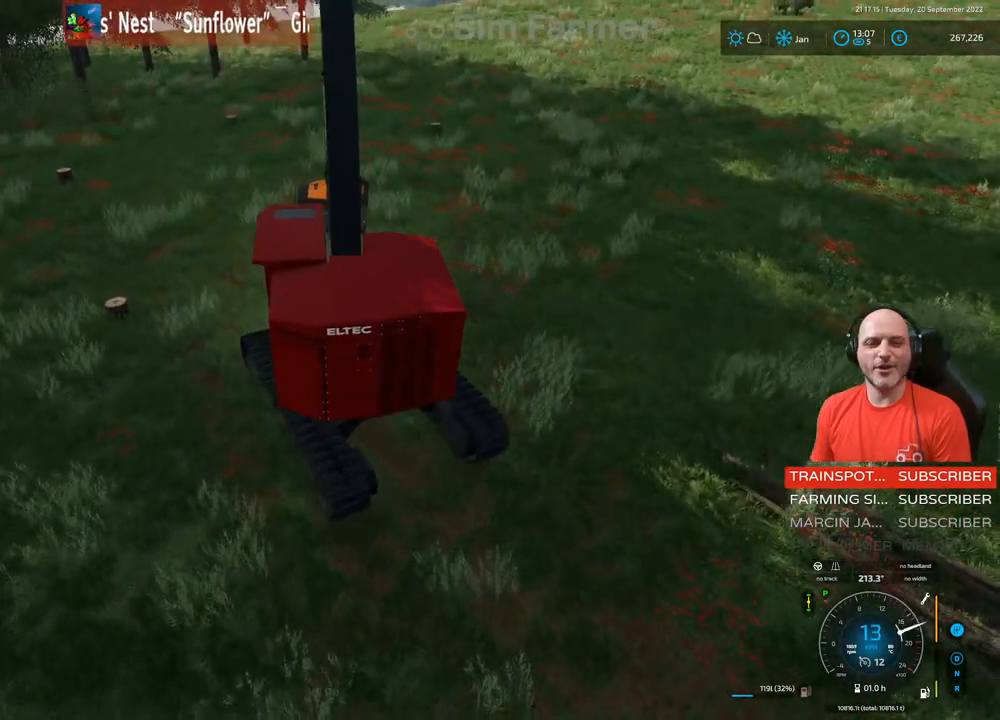
{"buttons": ["L1", "R2"], "left_stick": "center", "right_stick": "up-left", "events": [[483, "right_stick", "up-left"]]}
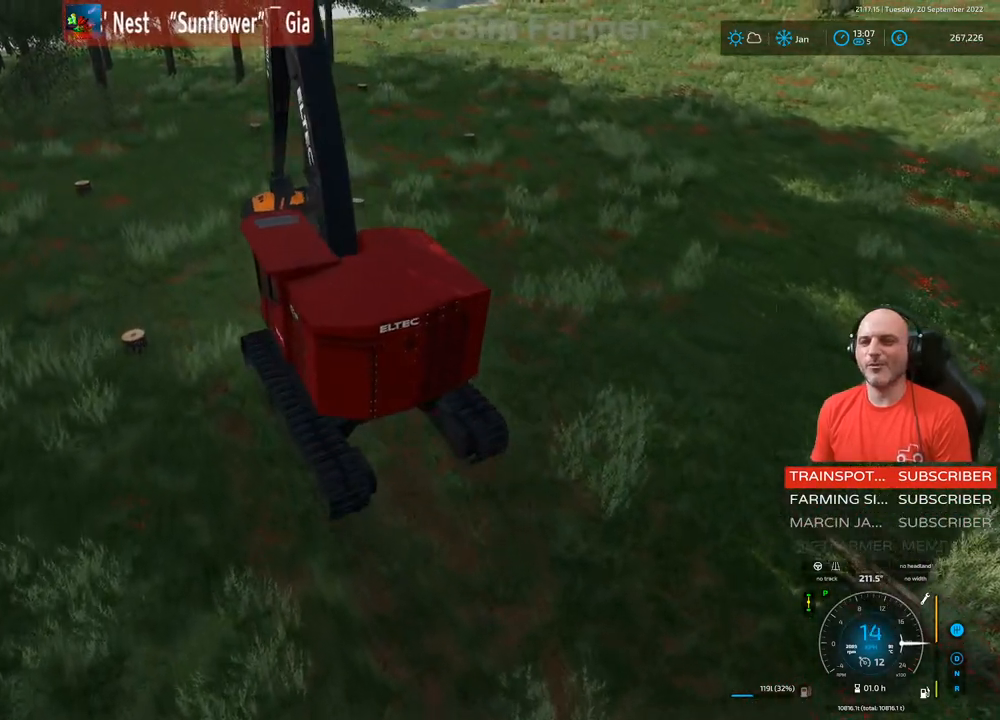
{"buttons": ["L1", "R1", "R2"], "left_stick": "down", "right_stick": "up-right", "events": [[117, "right_stick", "center"], [217, "R1", "down"], [217, "right_stick", "up-right"], [283, "left_stick", "down"]]}
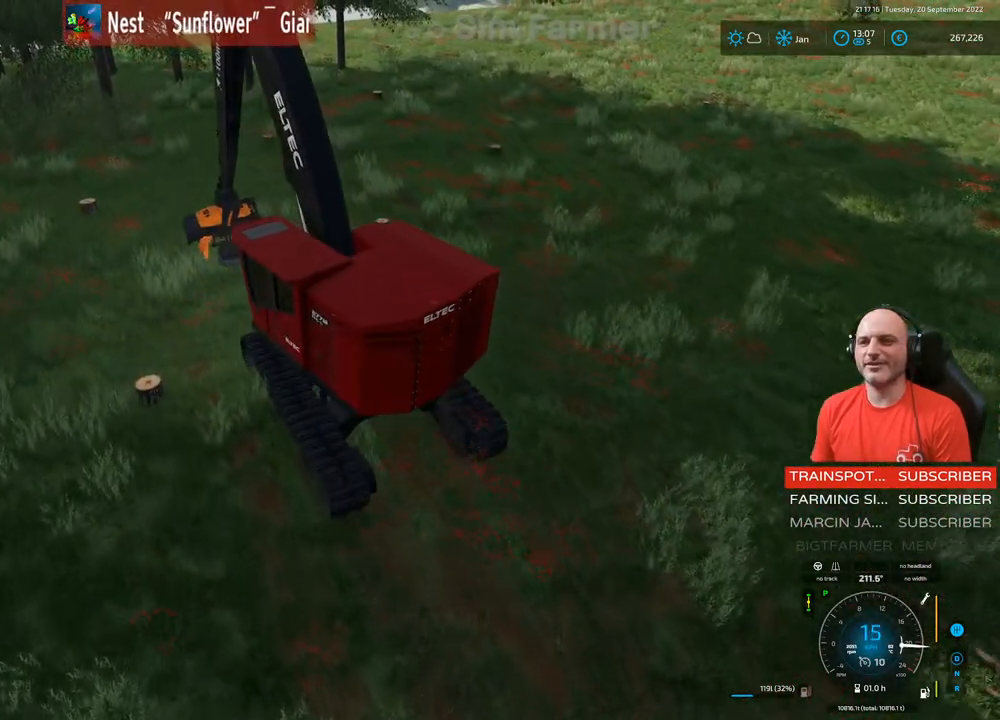
{"buttons": ["L1", "R1", "R2"], "left_stick": "down", "right_stick": "up-right", "events": []}
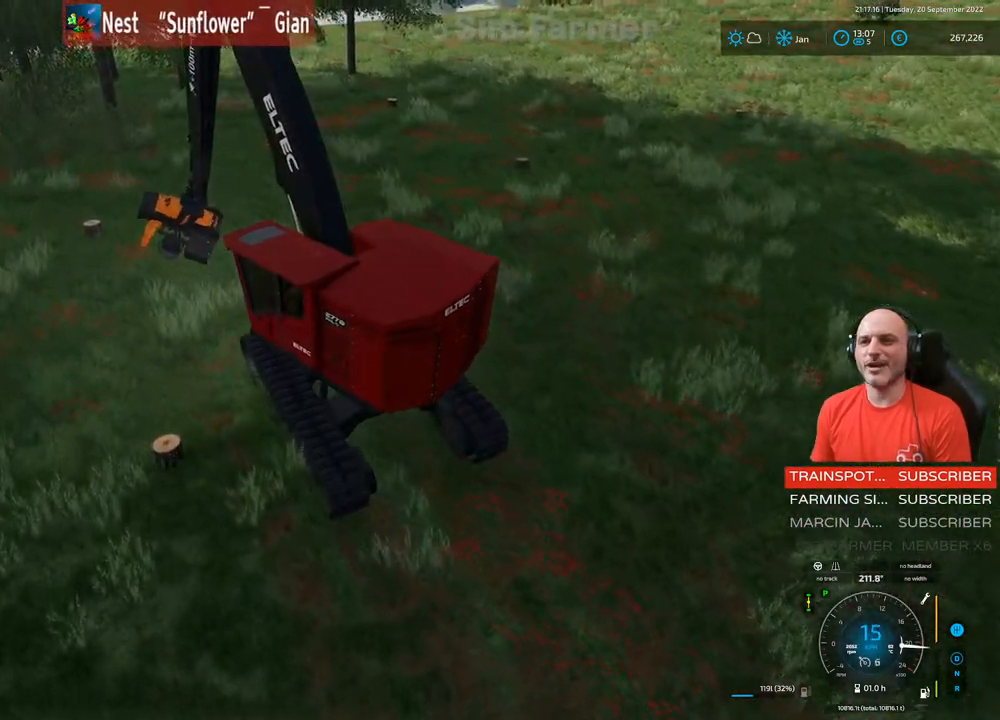
{"buttons": ["L1", "R1", "R2"], "left_stick": "down", "right_stick": "up-right", "events": []}
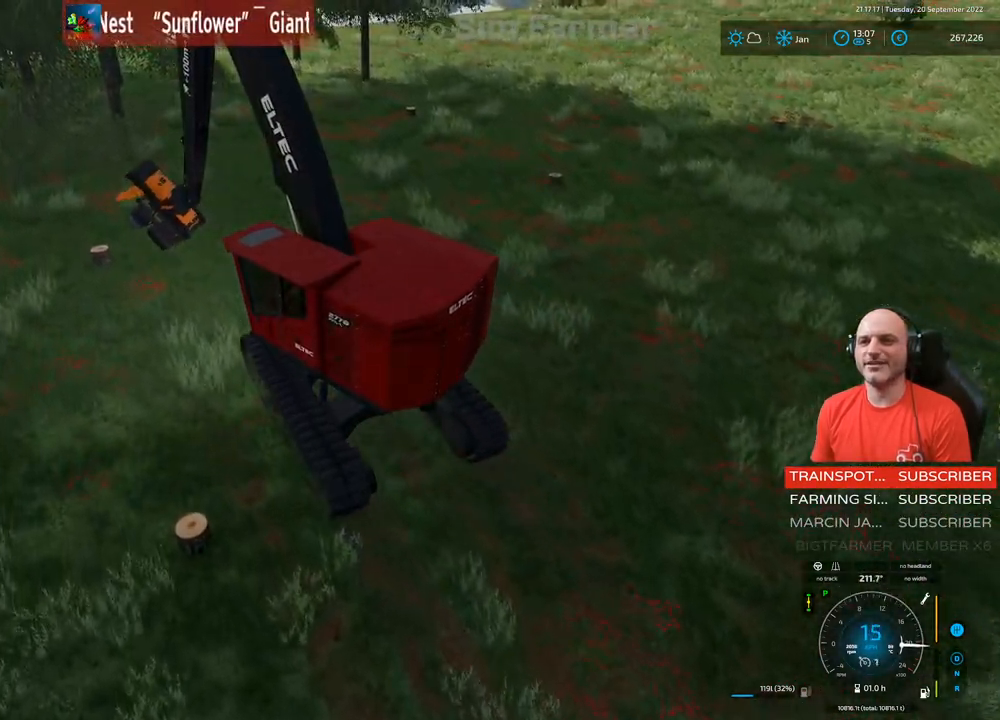
{"buttons": ["L1", "R1"], "left_stick": "down", "right_stick": "up-right", "events": [[367, "R2", "up"]]}
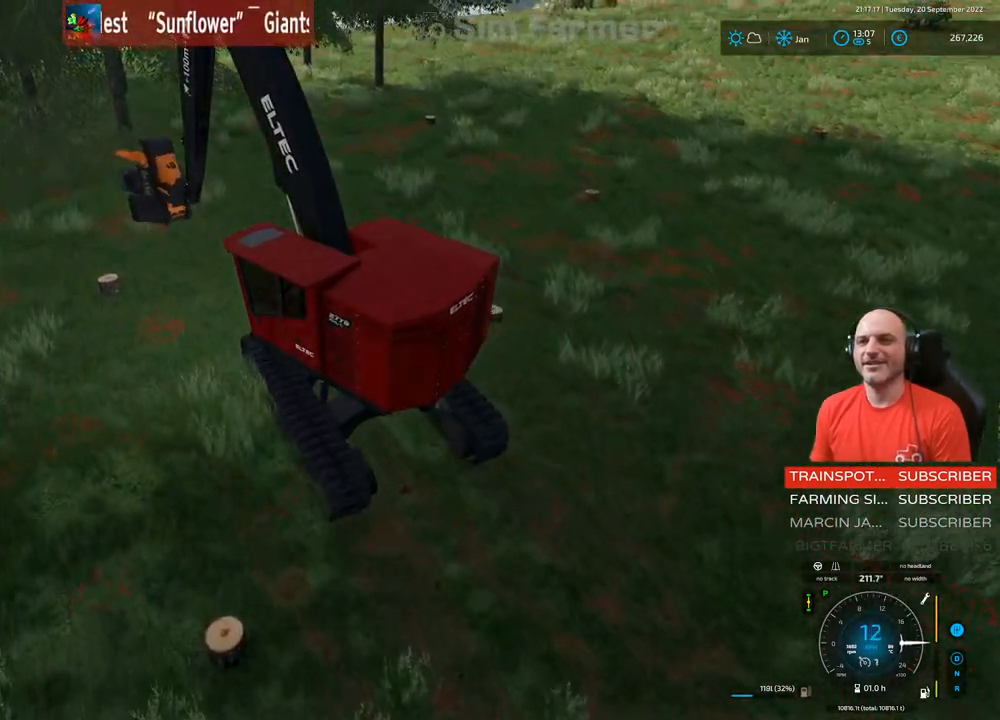
{"buttons": ["L1", "R2"], "left_stick": "center", "right_stick": "up", "events": [[133, "left_stick", "center"], [183, "R1", "up"], [317, "right_stick", "center"], [333, "R2", "down"], [483, "right_stick", "up"]]}
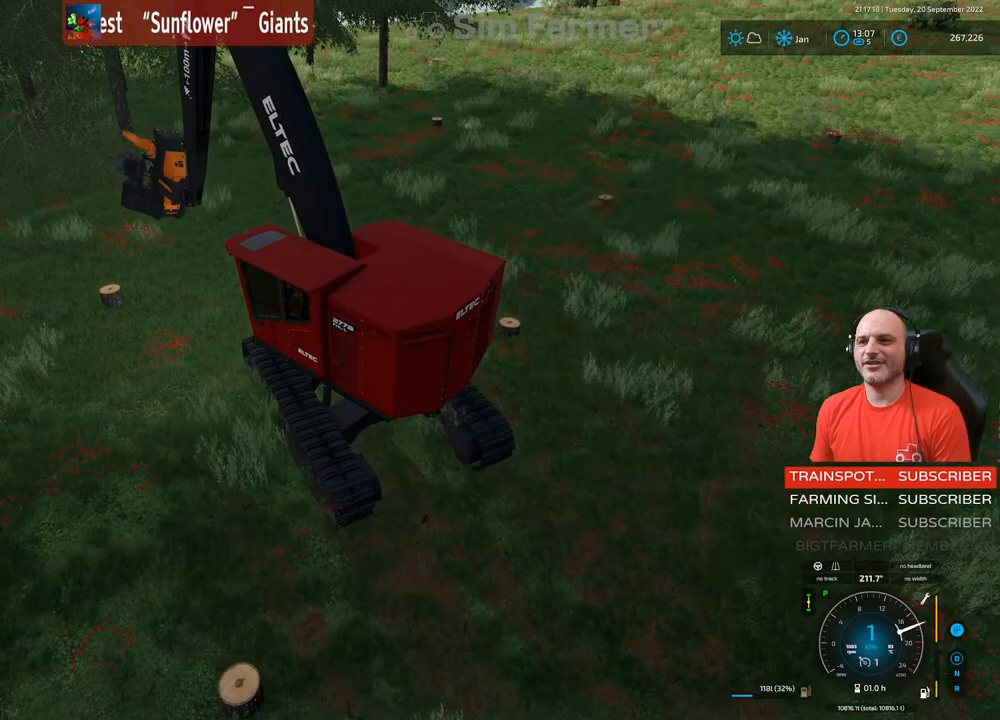
{"buttons": ["L1", "R2"], "left_stick": "center", "right_stick": "up", "events": []}
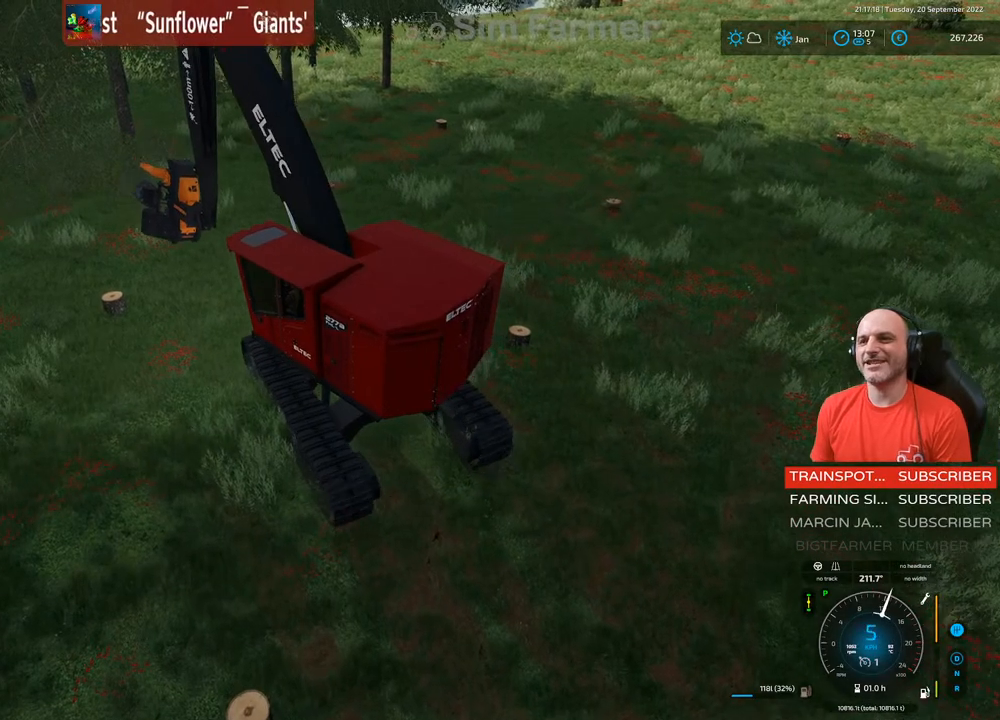
{"buttons": ["L1", "R1", "R2"], "left_stick": "down", "right_stick": "up-left", "events": [[233, "right_stick", "up-left"], [383, "R1", "down"], [467, "left_stick", "down"]]}
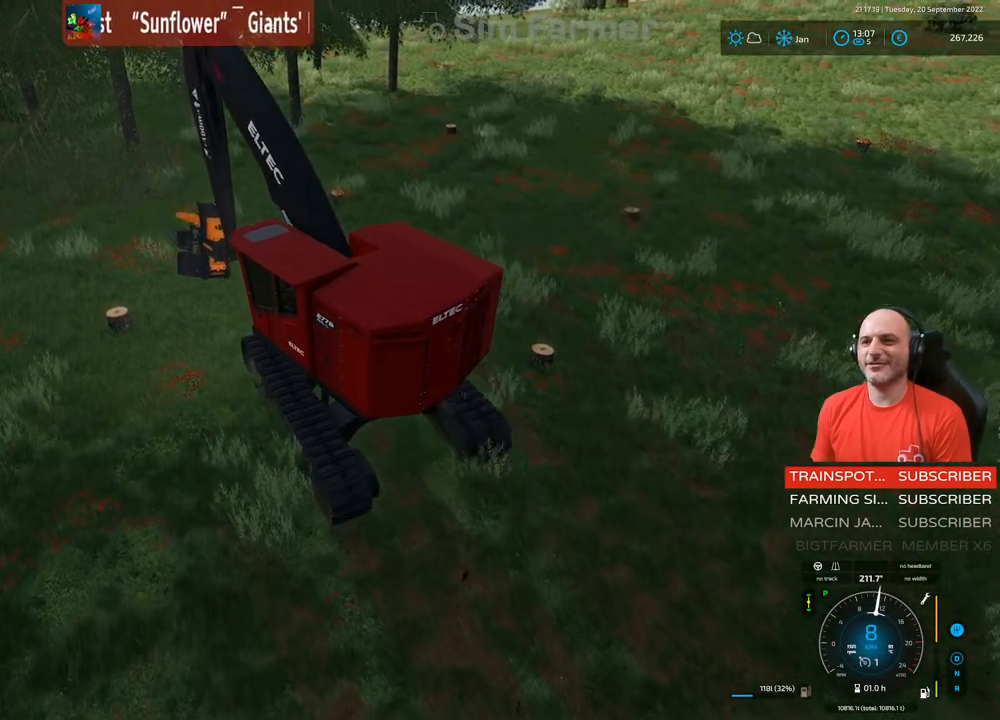
{"buttons": ["R2"], "left_stick": "center", "right_stick": "up-right", "events": [[250, "R1", "up"], [250, "left_stick", "center"], [267, "L1", "up"], [467, "right_stick", "up-right"]]}